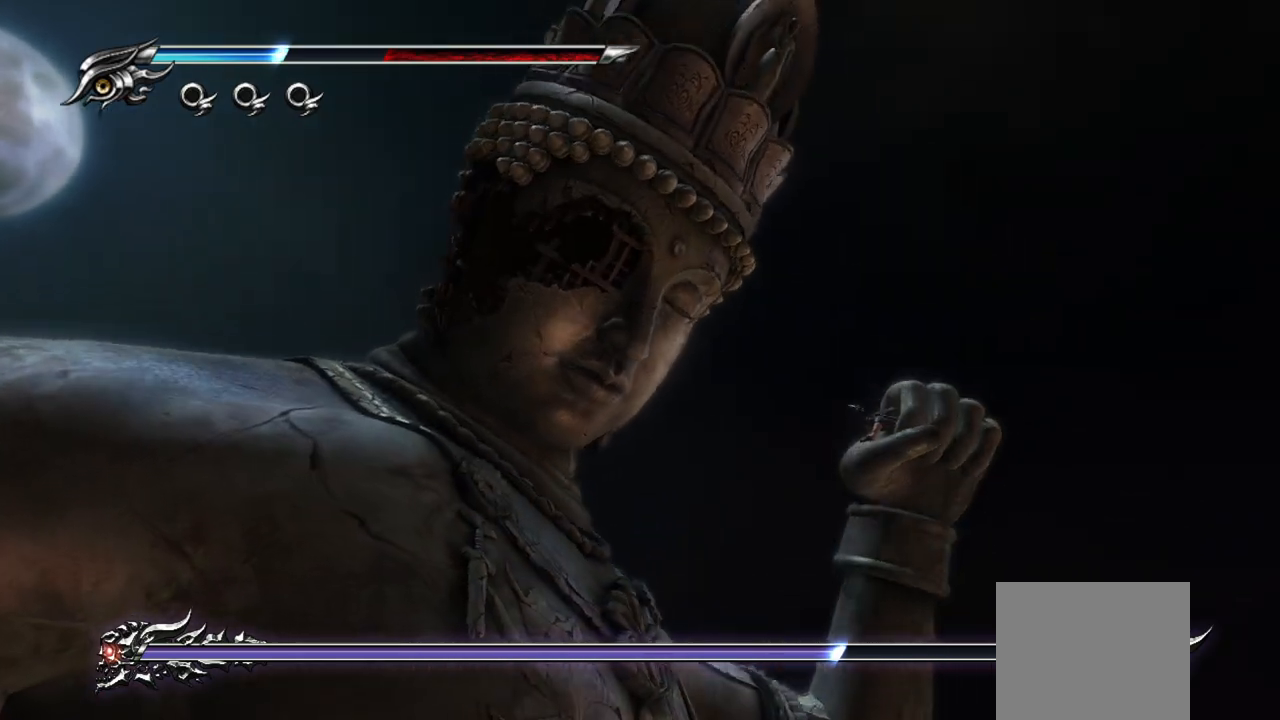
Gameplay with a controller (PlayStation layout); each line is a JSON object with the inputs held at the frame after it. "events" lists button and stick changes between this image and that frame as [ms after this image, input, new state], when the widget could be followed in between. Not read: R3.
{"buttons": [], "left_stick": "center", "right_stick": "center", "events": []}
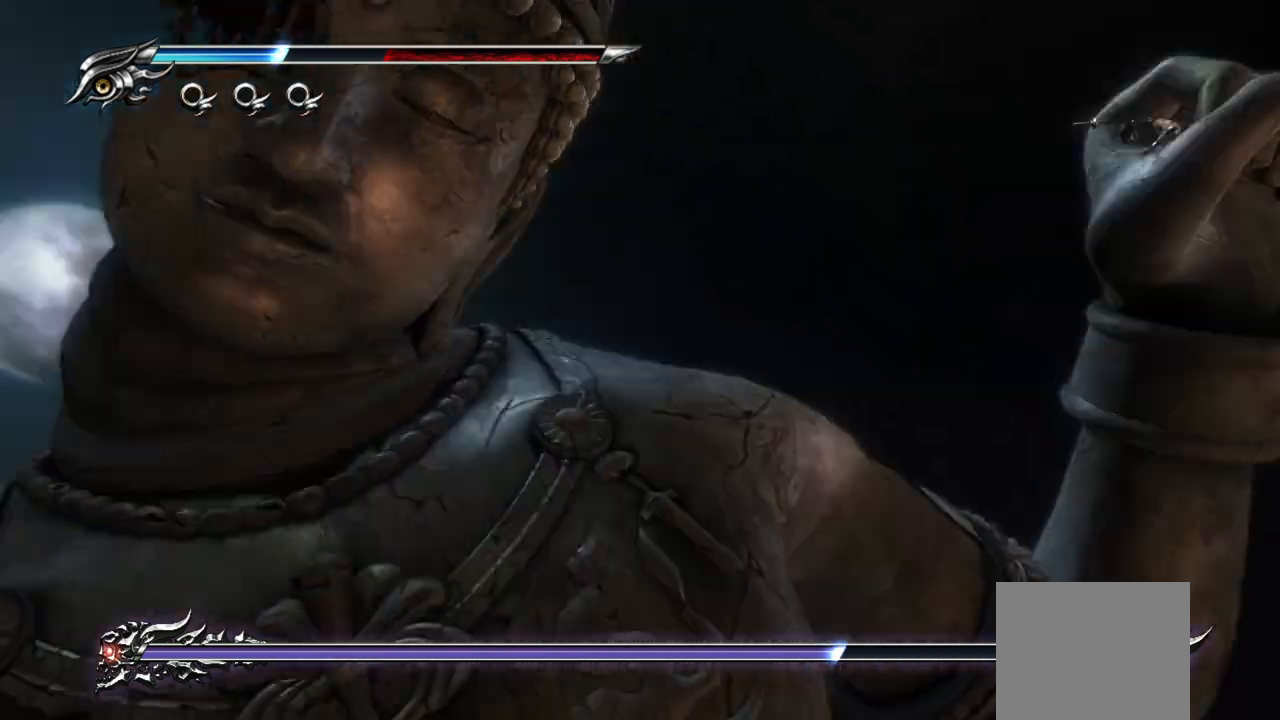
{"buttons": [], "left_stick": "center", "right_stick": "center", "events": []}
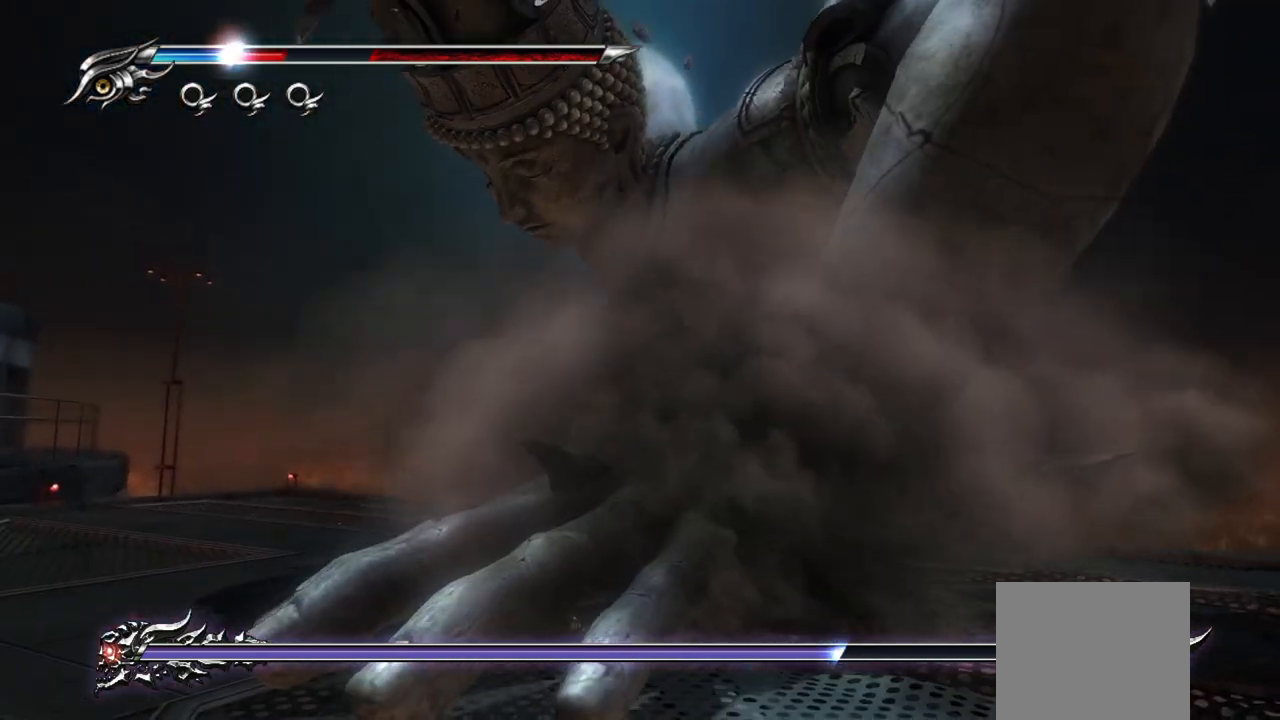
{"buttons": ["CROSS"], "left_stick": "down", "right_stick": "center", "events": [[83, "left_stick", "down"], [117, "CROSS", "down"], [250, "CROSS", "up"], [317, "CROSS", "down"], [417, "CROSS", "up"], [500, "CROSS", "down"]]}
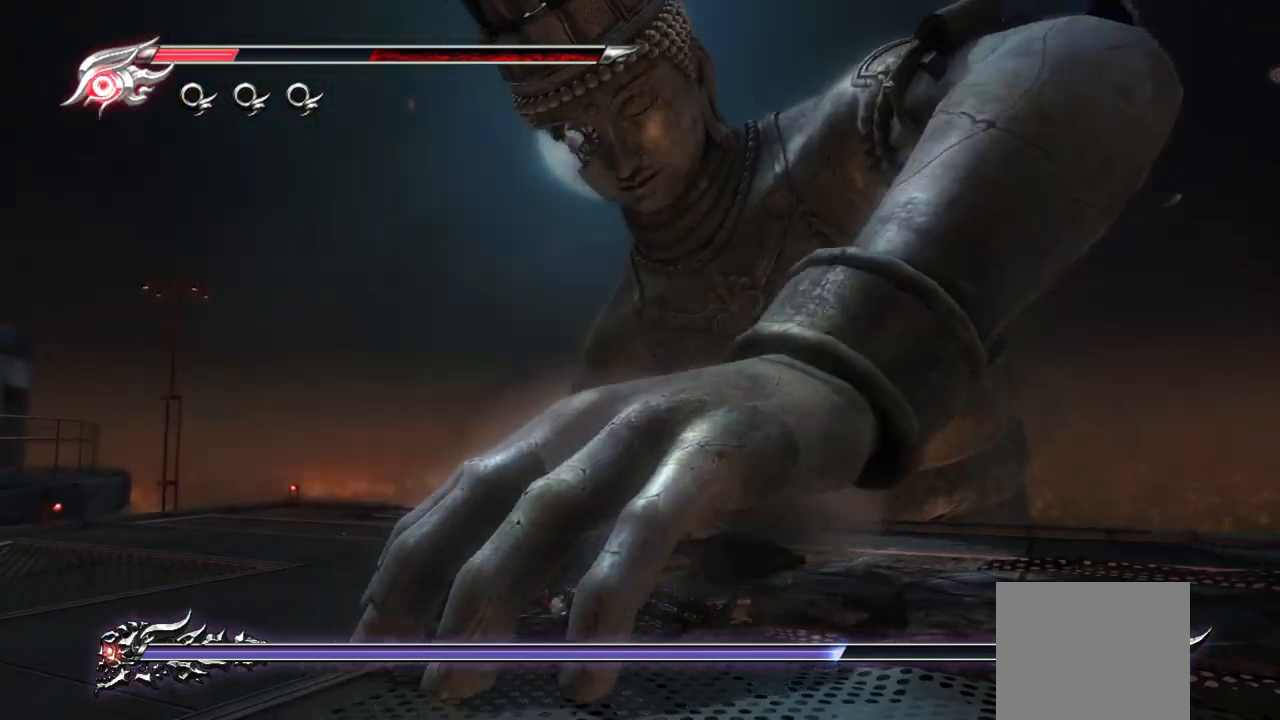
{"buttons": [], "left_stick": "down-right", "right_stick": "center", "events": [[83, "CROSS", "up"], [167, "CROSS", "down"], [267, "CROSS", "up"], [283, "left_stick", "down-right"]]}
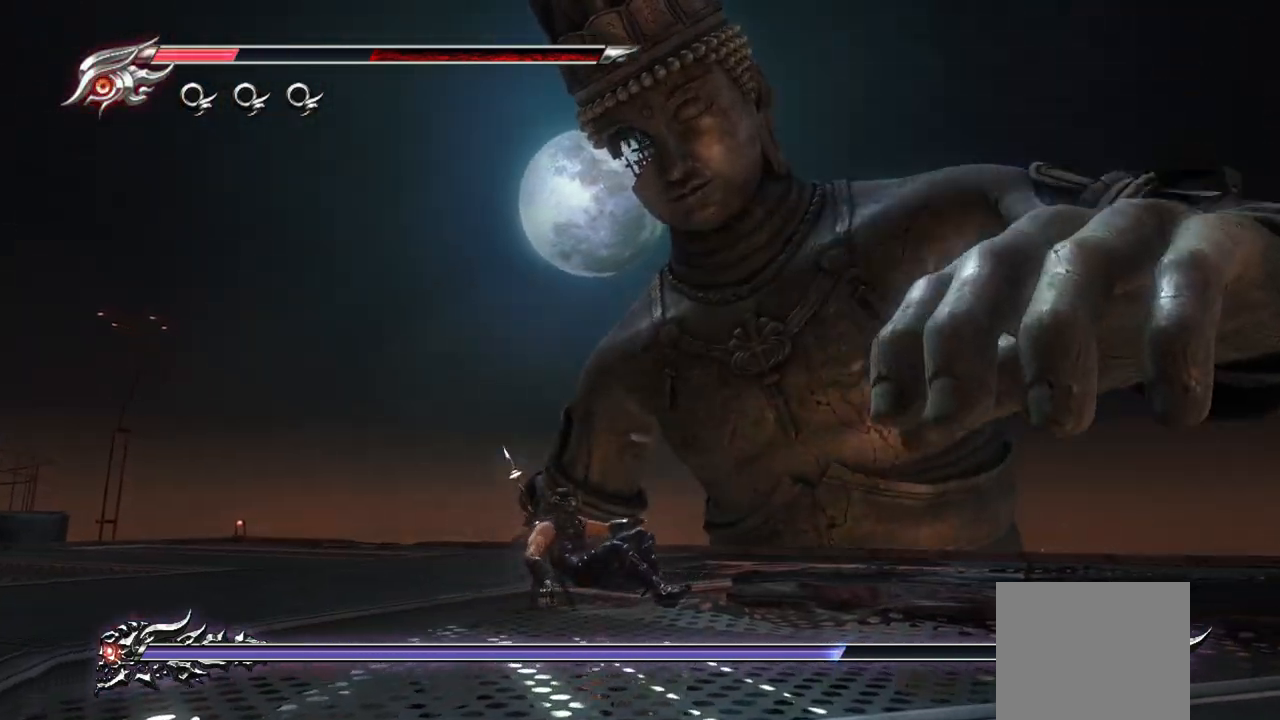
{"buttons": [], "left_stick": "down-right", "right_stick": "center", "events": []}
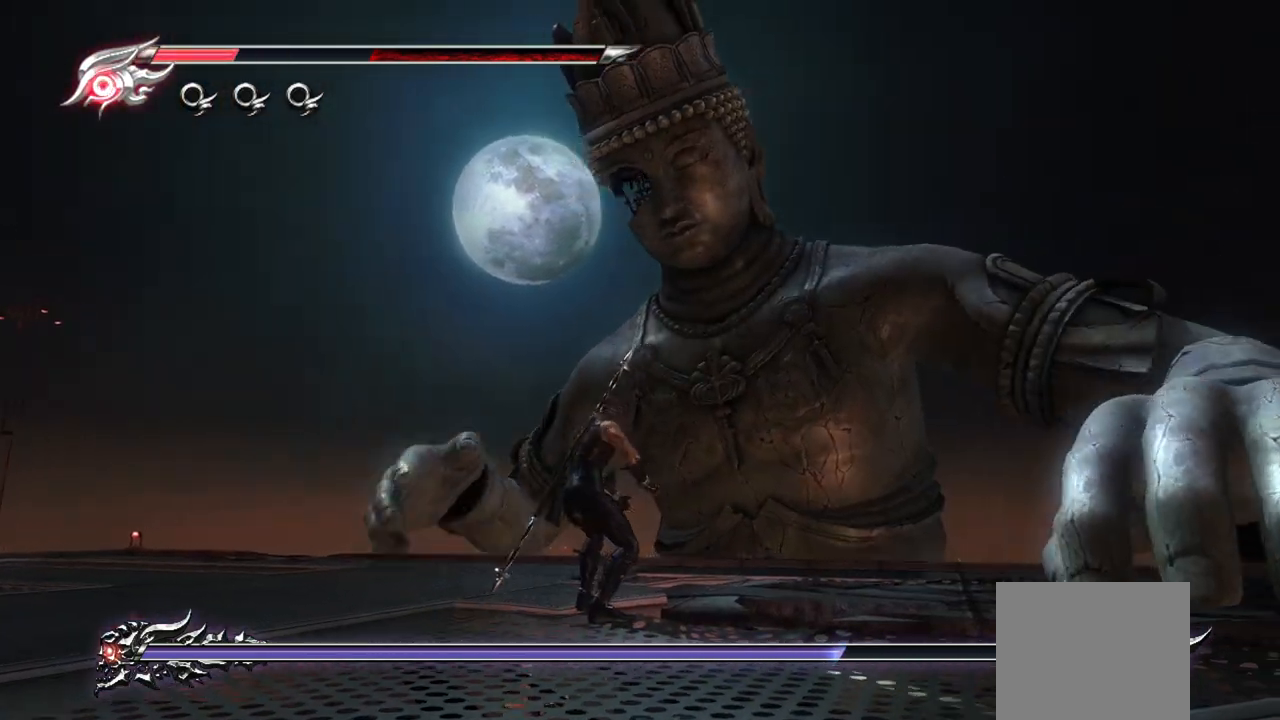
{"buttons": [], "left_stick": "down-right", "right_stick": "center", "events": [[83, "L1", "down"], [383, "CROSS", "down"], [467, "L1", "up"], [500, "CROSS", "up"]]}
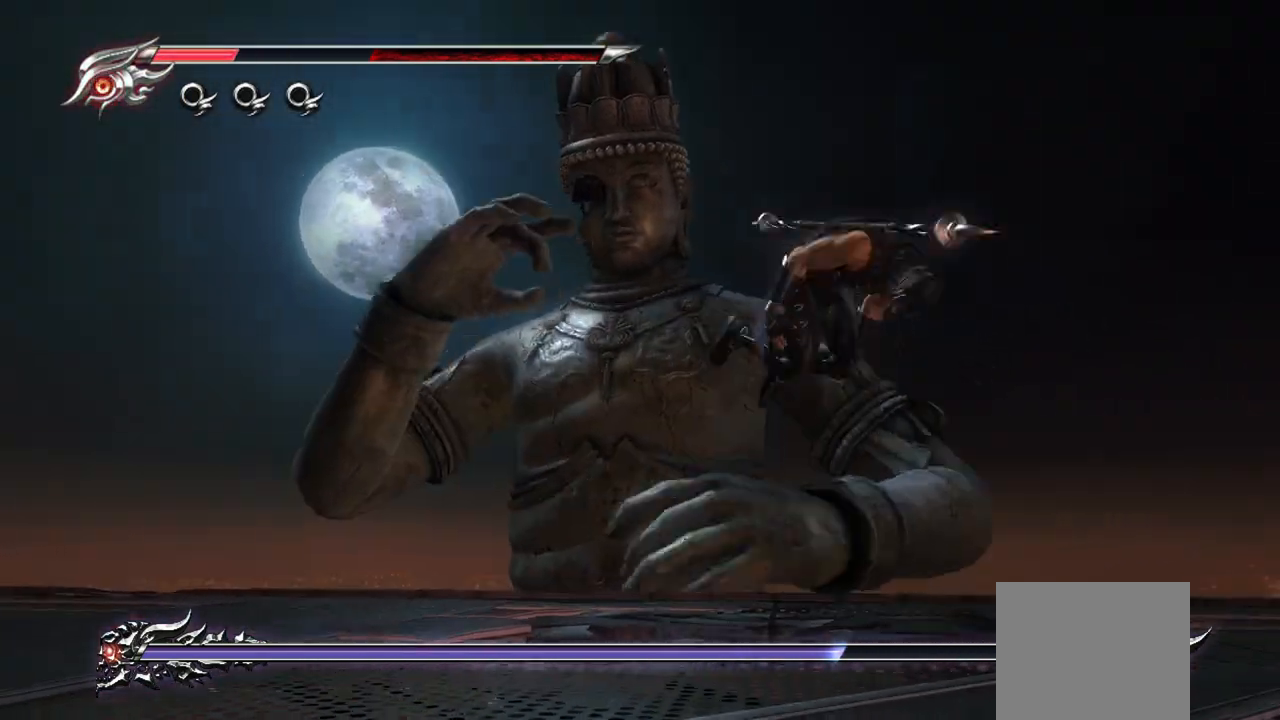
{"buttons": [], "left_stick": "left", "right_stick": "center", "events": [[67, "CROSS", "down"], [200, "CROSS", "up"], [317, "left_stick", "center"], [467, "left_stick", "left"]]}
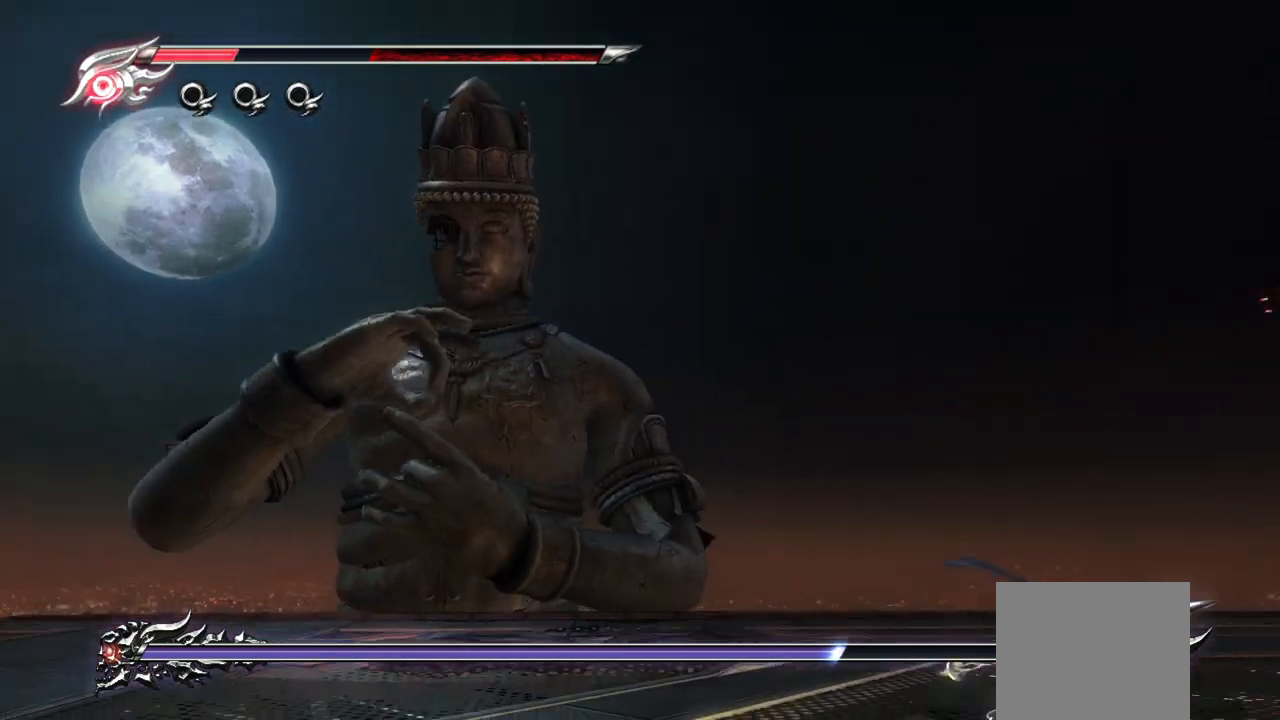
{"buttons": [], "left_stick": "left", "right_stick": "center", "events": []}
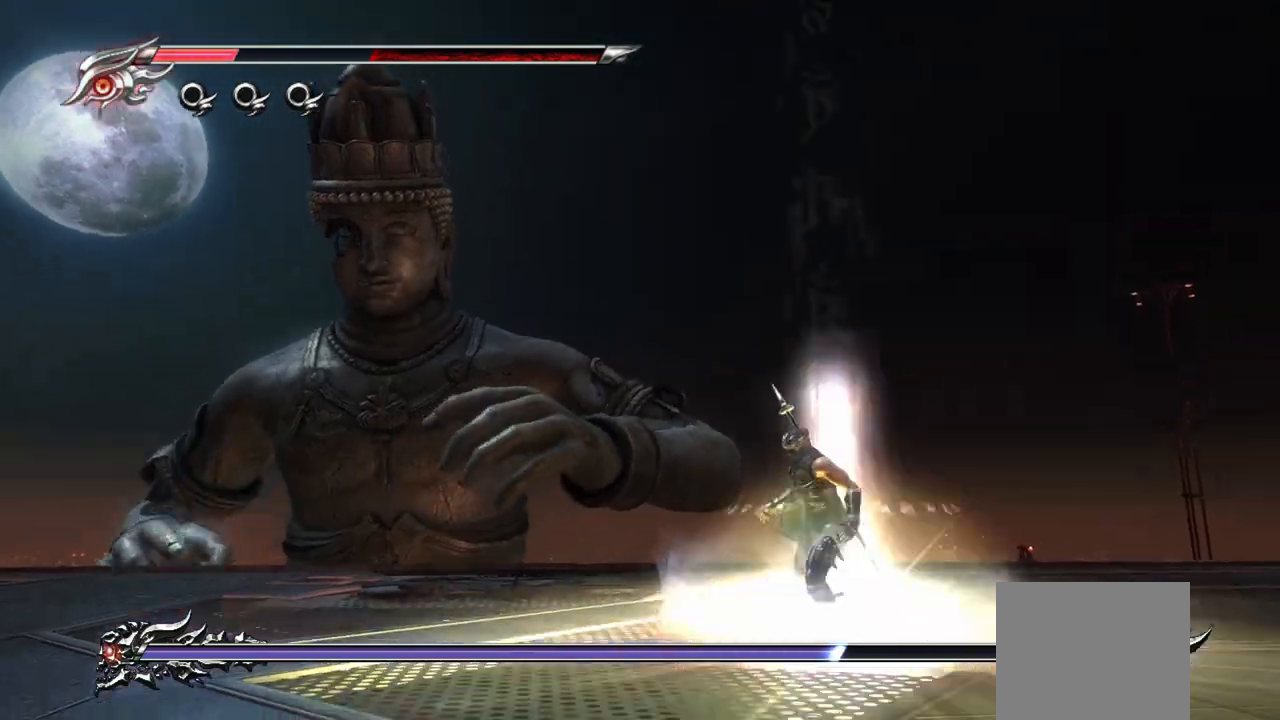
{"buttons": ["CROSS"], "left_stick": "left", "right_stick": "center", "events": [[67, "L1", "down"], [250, "CROSS", "down"], [367, "CROSS", "up"], [417, "L1", "up"], [433, "CROSS", "down"]]}
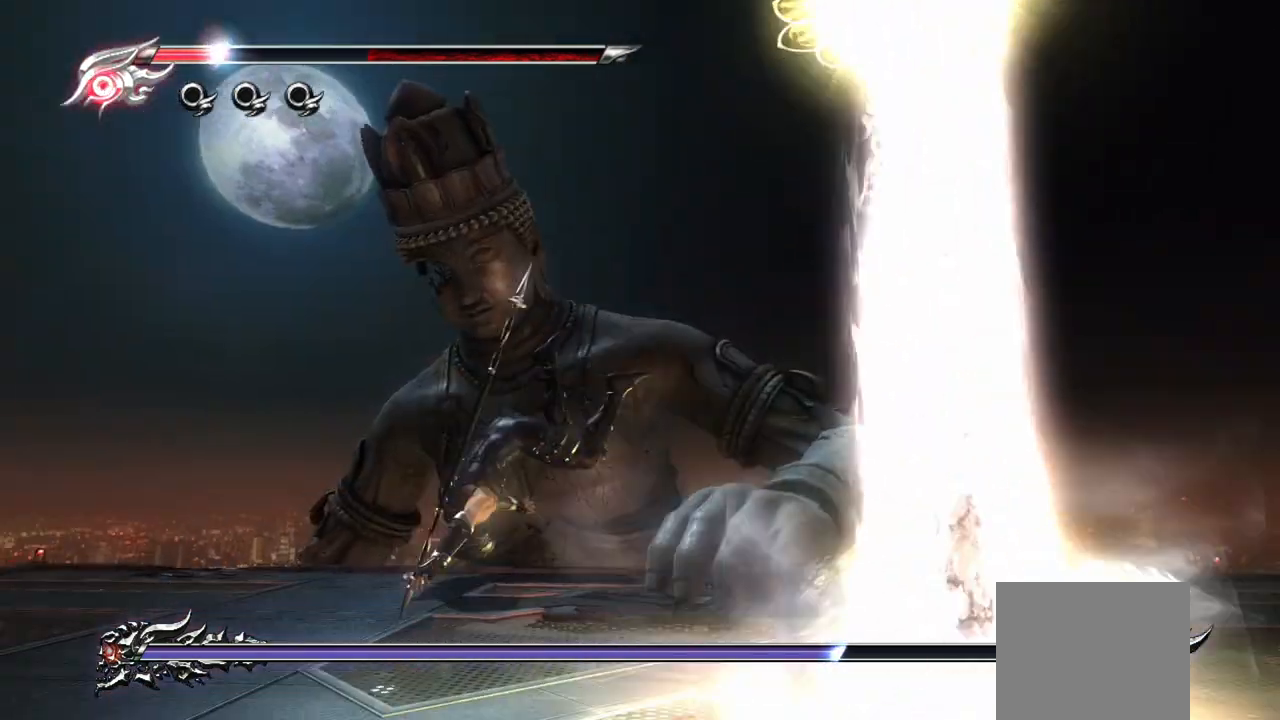
{"buttons": ["CROSS"], "left_stick": "left", "right_stick": "center", "events": [[33, "CROSS", "up"], [183, "L1", "down"], [333, "CROSS", "down"], [367, "L1", "up"], [450, "CROSS", "up"], [500, "CROSS", "down"]]}
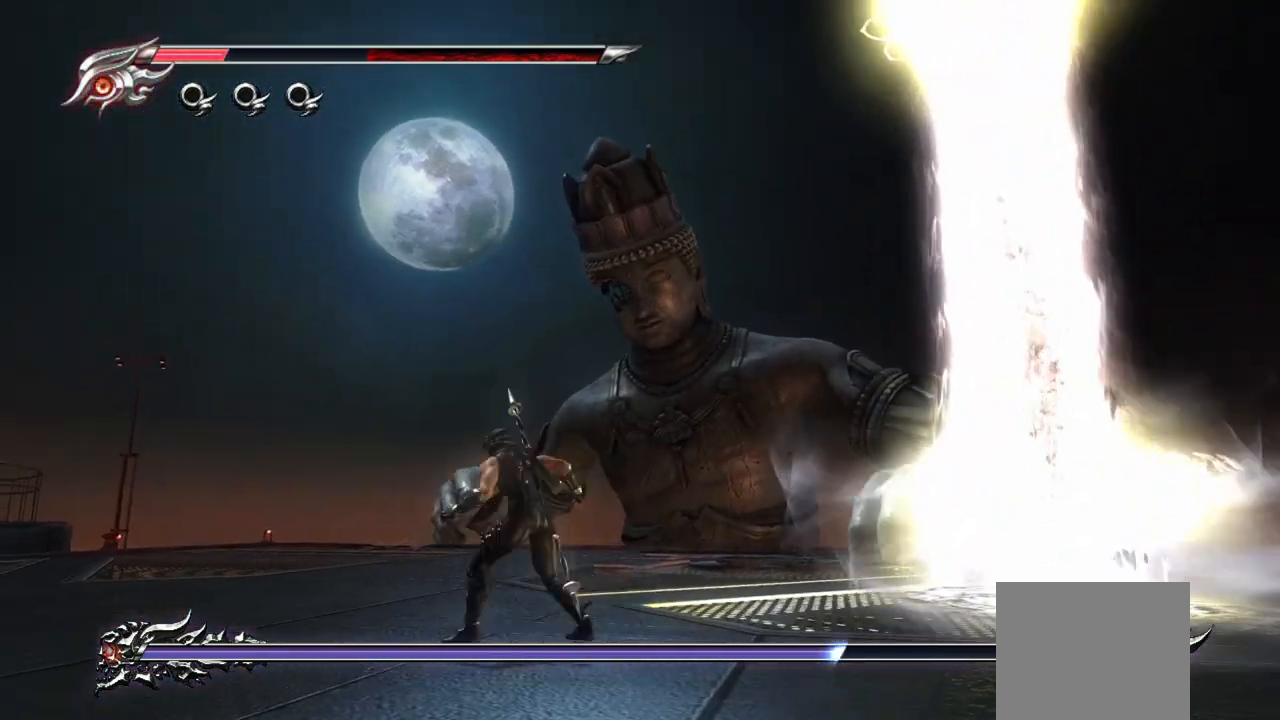
{"buttons": ["L1"], "left_stick": "left", "right_stick": "center", "events": [[117, "CROSS", "up"], [417, "L1", "down"]]}
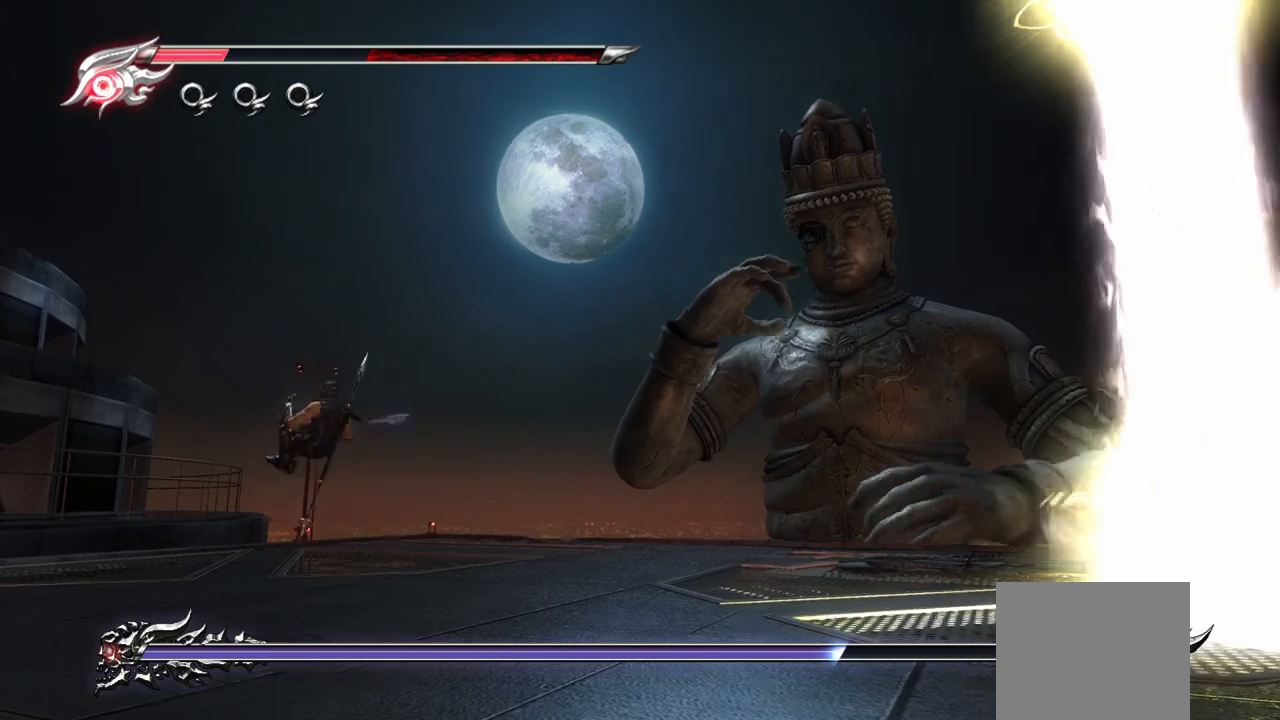
{"buttons": [], "left_stick": "up-left", "right_stick": "center", "events": [[67, "L1", "up"], [133, "CROSS", "down"], [267, "CROSS", "up"], [317, "CROSS", "down"], [433, "CROSS", "up"], [467, "left_stick", "up-left"]]}
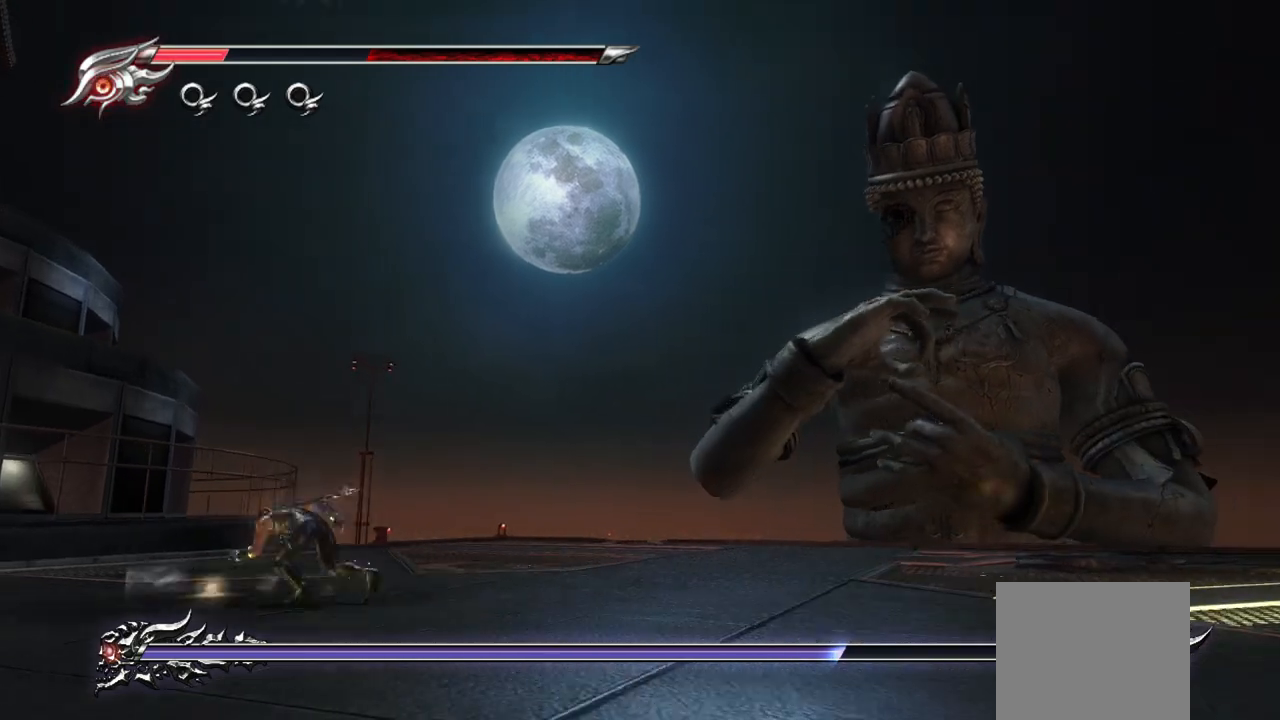
{"buttons": [], "left_stick": "up-right", "right_stick": "center", "events": [[183, "left_stick", "up"], [317, "left_stick", "up-right"]]}
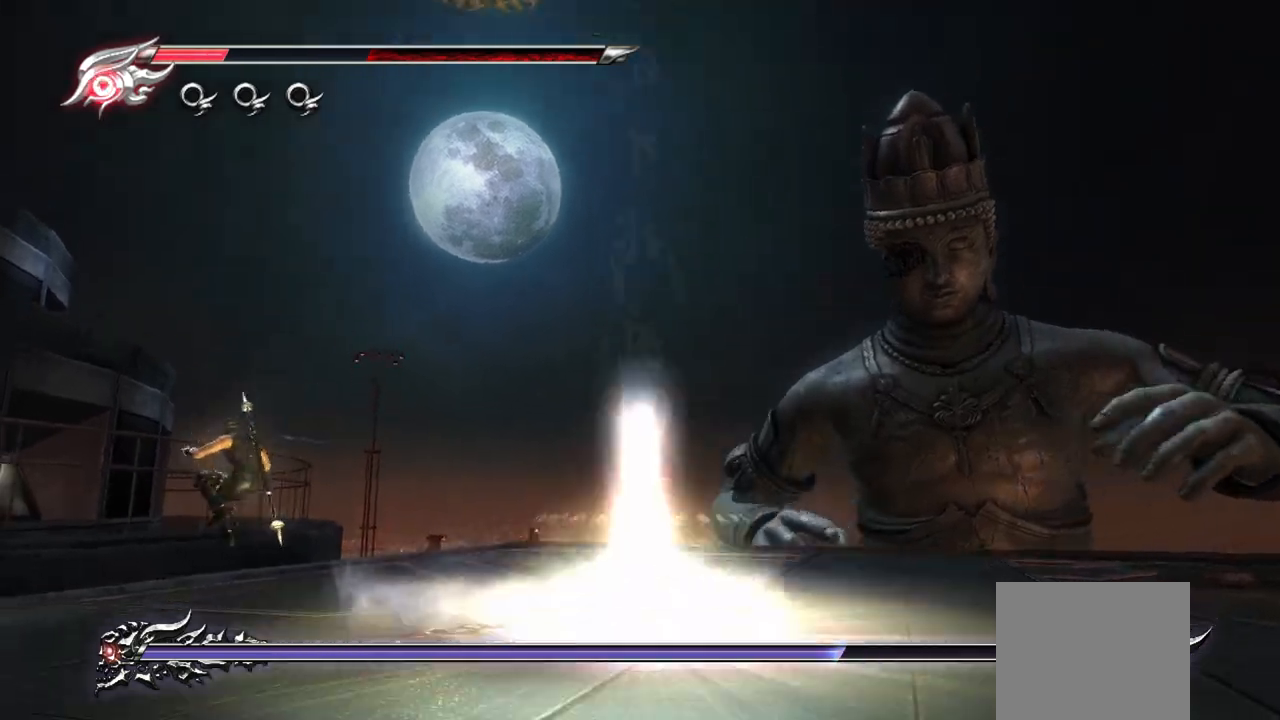
{"buttons": ["CROSS"], "left_stick": "up-right", "right_stick": "center", "events": [[83, "L1", "down"], [283, "CROSS", "down"], [350, "L1", "up"], [383, "CROSS", "up"], [433, "CROSS", "down"]]}
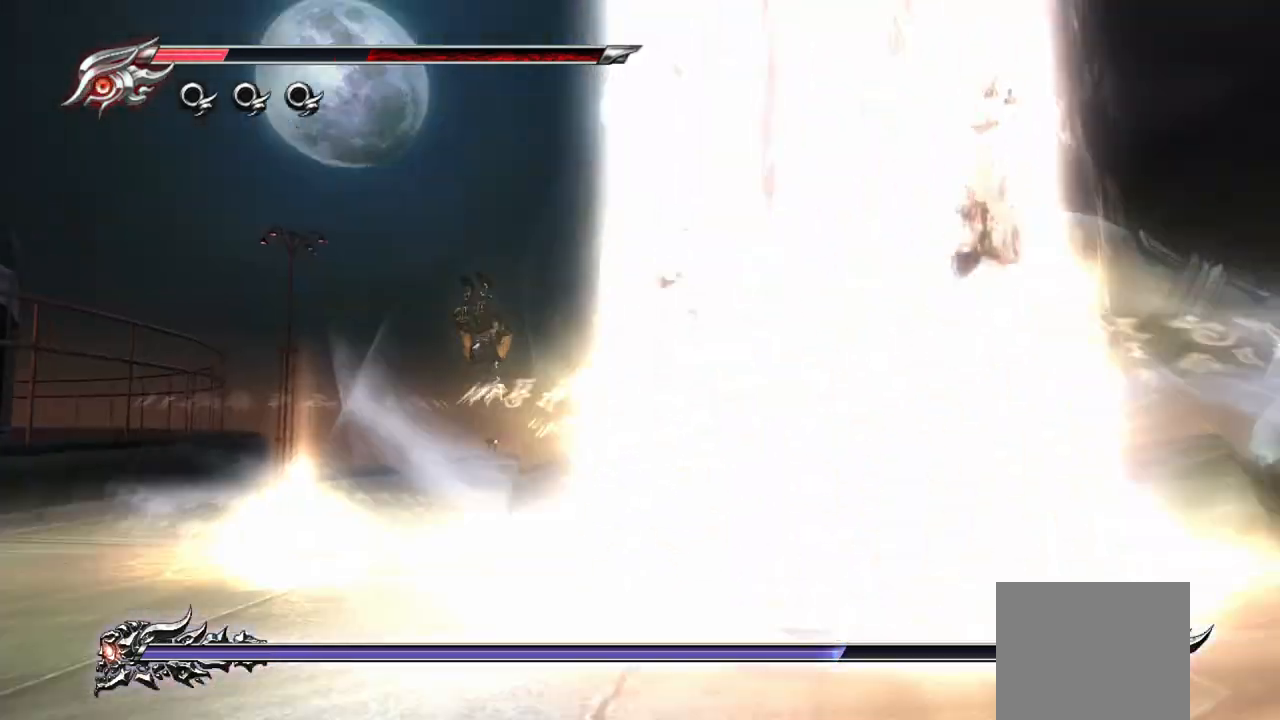
{"buttons": ["L1"], "left_stick": "up", "right_stick": "center", "events": [[67, "CROSS", "up"], [117, "left_stick", "up"], [450, "L1", "down"]]}
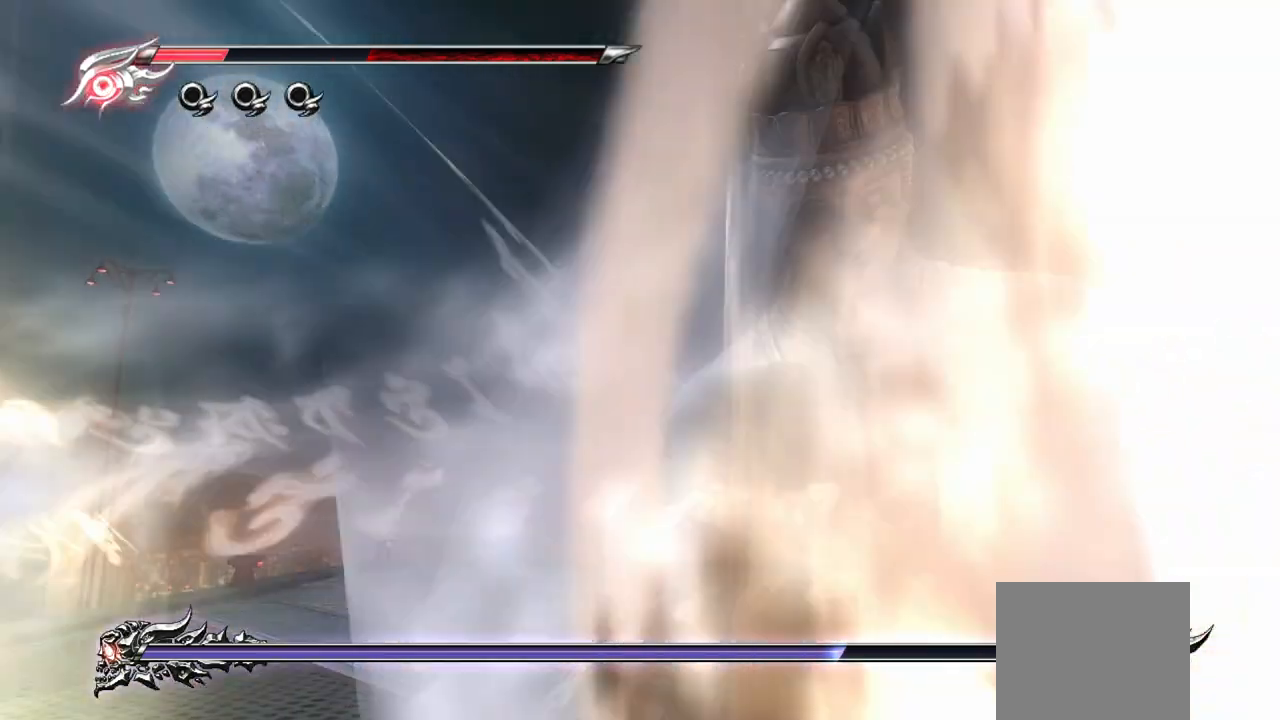
{"buttons": [], "left_stick": "up-right", "right_stick": "center", "events": [[150, "CROSS", "down"], [283, "CROSS", "up"], [283, "L1", "up"], [317, "CROSS", "down"], [367, "left_stick", "up-right"], [417, "CROSS", "up"]]}
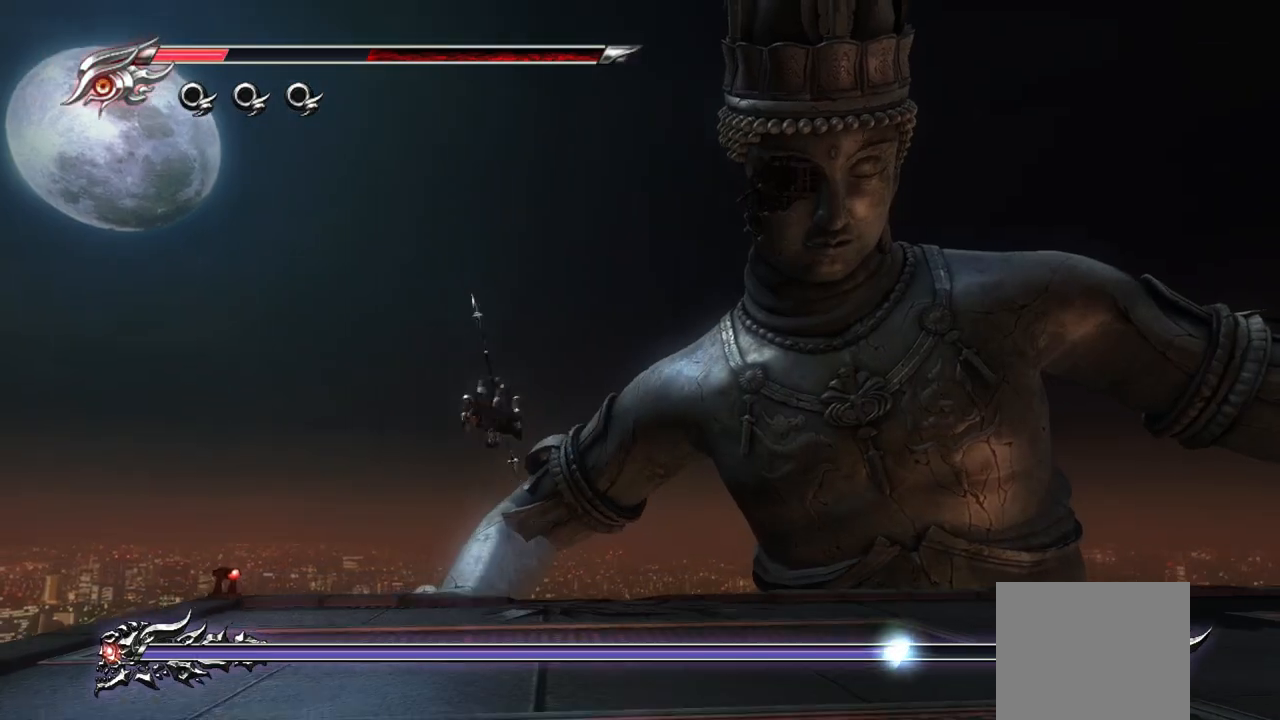
{"buttons": ["L1"], "left_stick": "up-right", "right_stick": "center", "events": [[217, "L1", "down"]]}
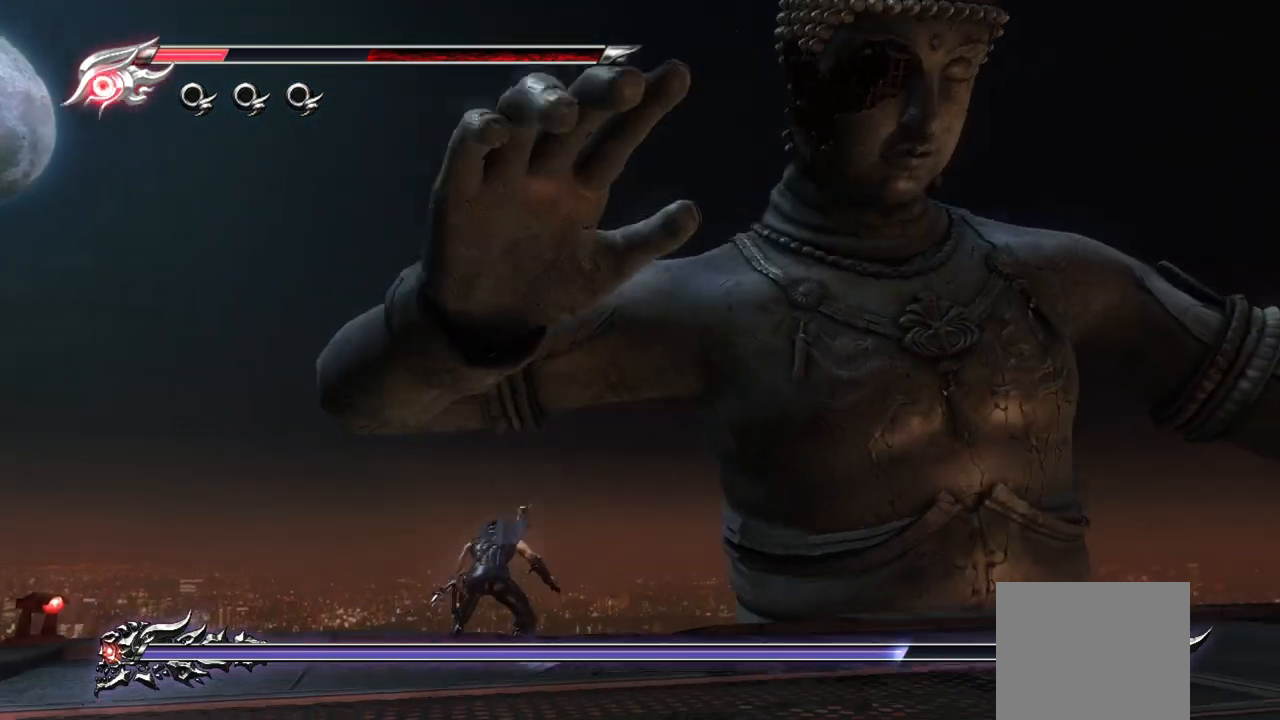
{"buttons": ["L1"], "left_stick": "center", "right_stick": "center", "events": [[283, "left_stick", "left"], [433, "left_stick", "center"]]}
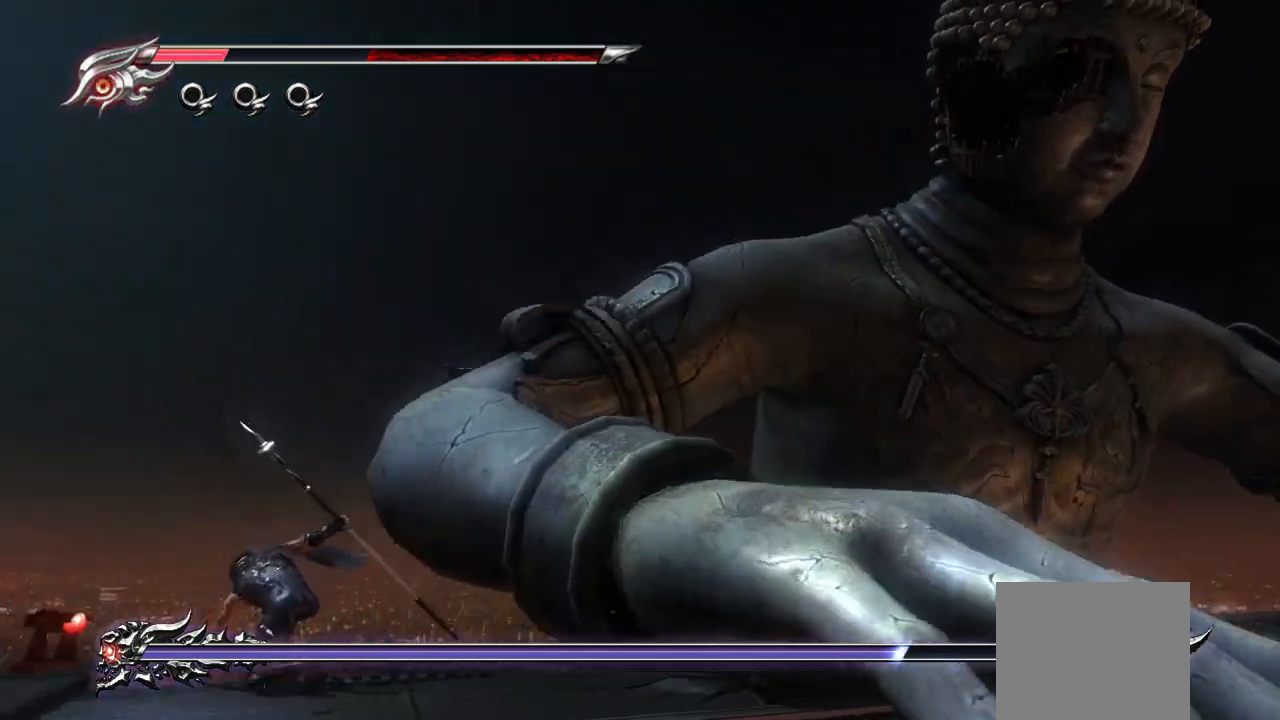
{"buttons": ["L1"], "left_stick": "center", "right_stick": "center", "events": [[50, "L1", "up"], [67, "SQUARE", "down"], [67, "left_stick", "right"], [167, "SQUARE", "up"], [233, "SQUARE", "down"], [317, "SQUARE", "up"], [367, "left_stick", "up-right"], [467, "left_stick", "center"], [500, "L1", "down"]]}
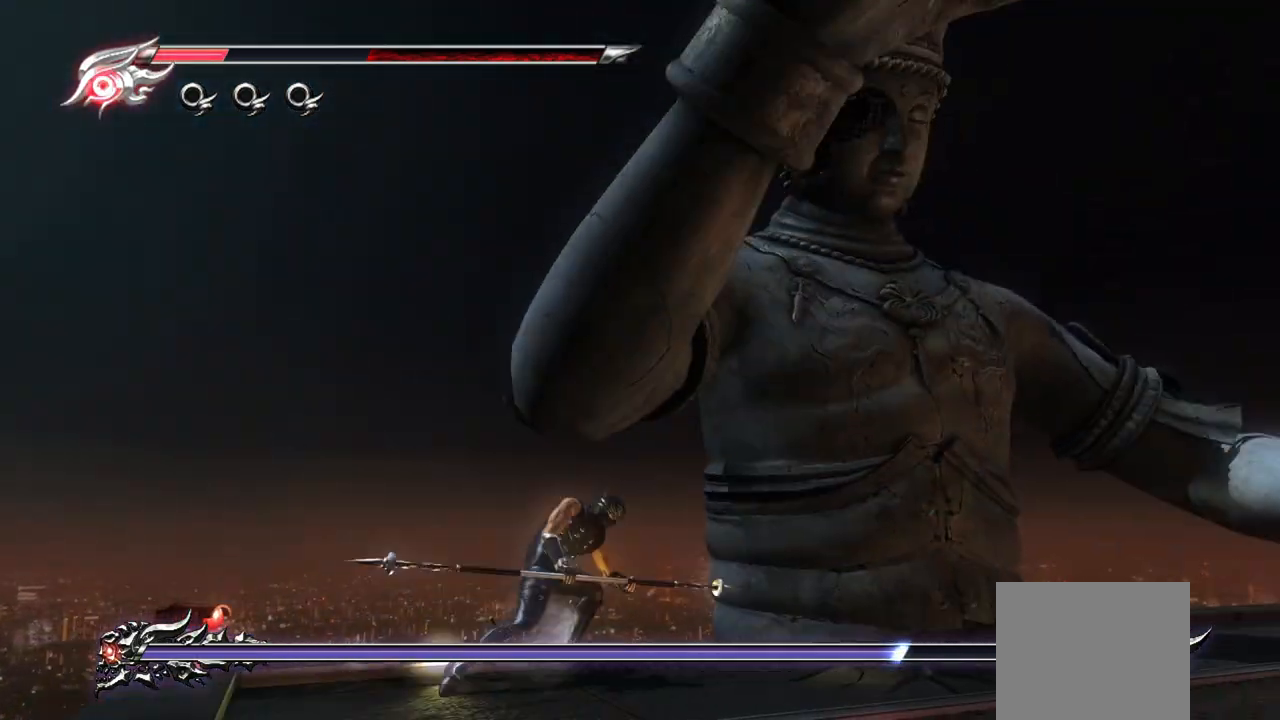
{"buttons": ["L1"], "left_stick": "center", "right_stick": "center", "events": [[250, "DPAD_DOWN", "down"], [417, "DPAD_DOWN", "up"]]}
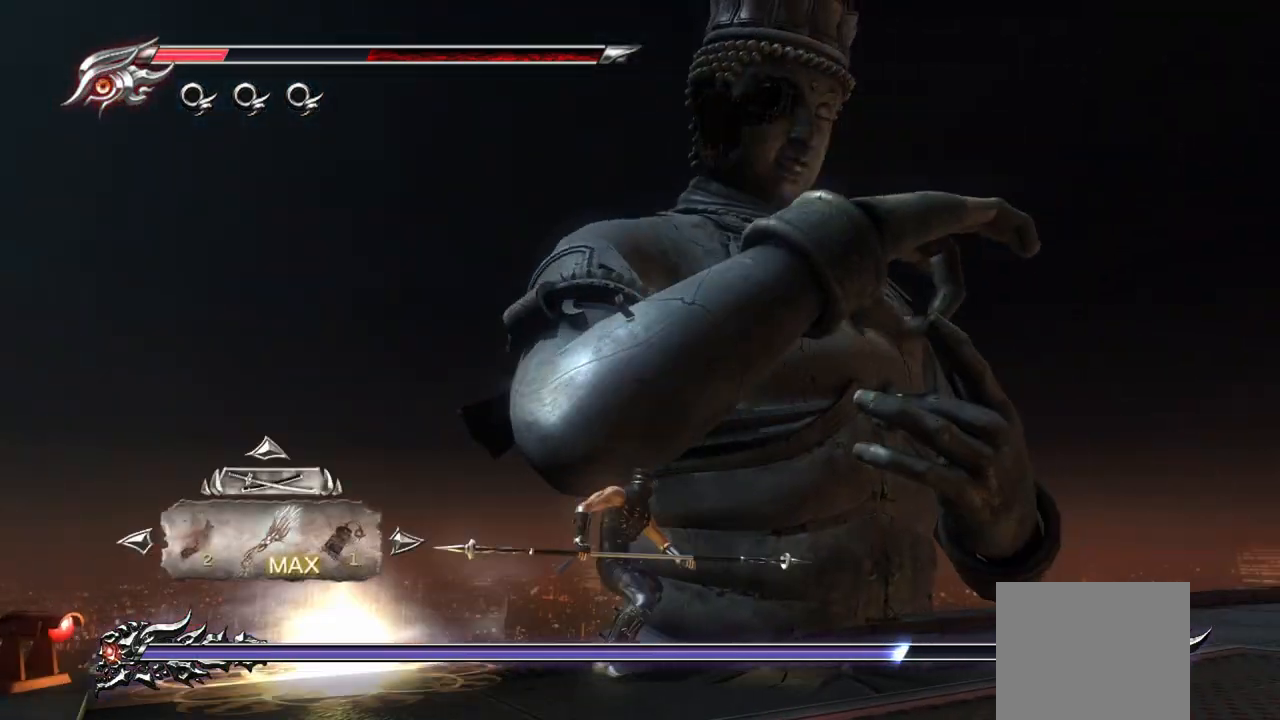
{"buttons": [], "left_stick": "center", "right_stick": "center", "events": [[350, "L1", "up"]]}
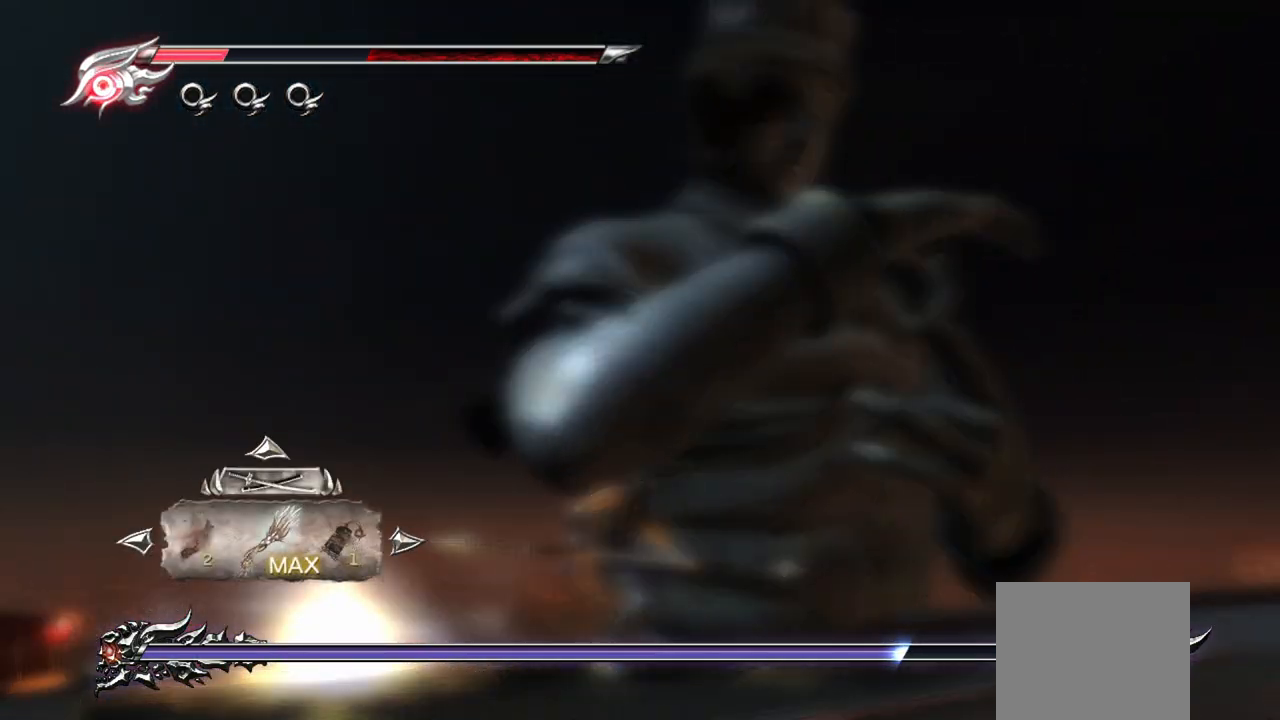
{"buttons": ["CROSS"], "left_stick": "center", "right_stick": "center", "events": [[383, "CROSS", "down"]]}
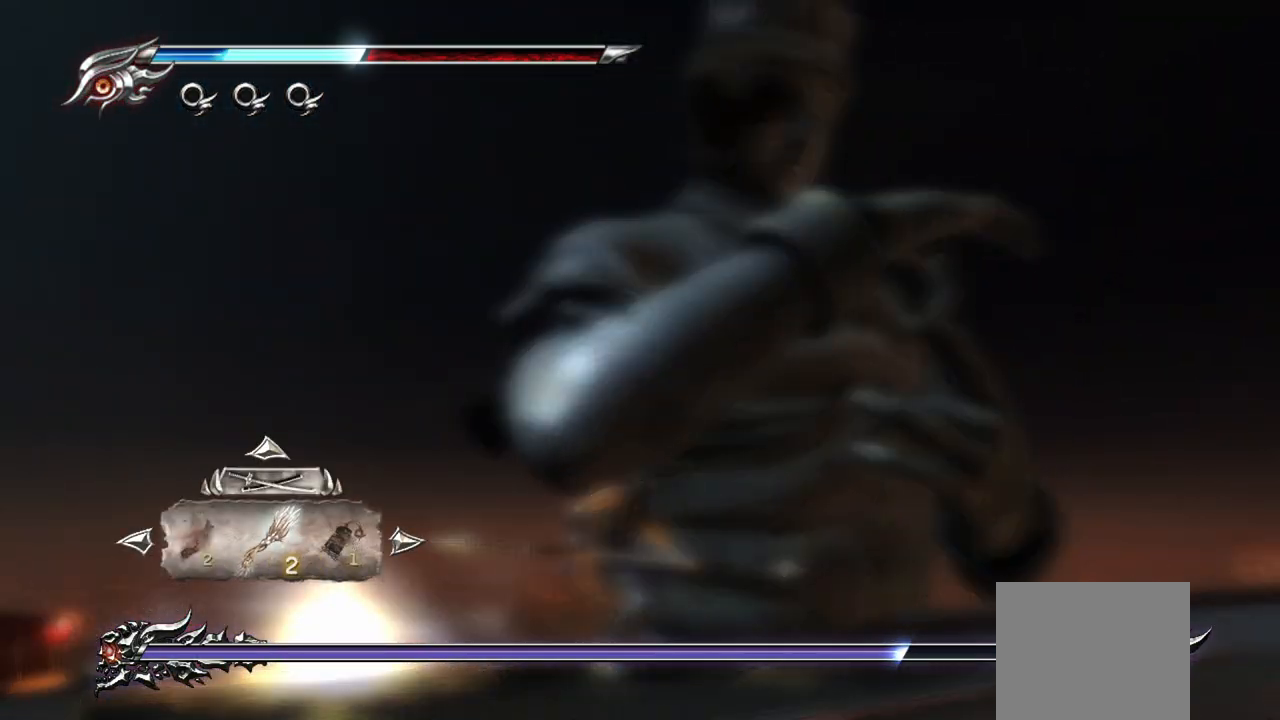
{"buttons": [], "left_stick": "center", "right_stick": "center", "events": [[50, "CROSS", "up"], [183, "CROSS", "down"], [333, "CROSS", "up"]]}
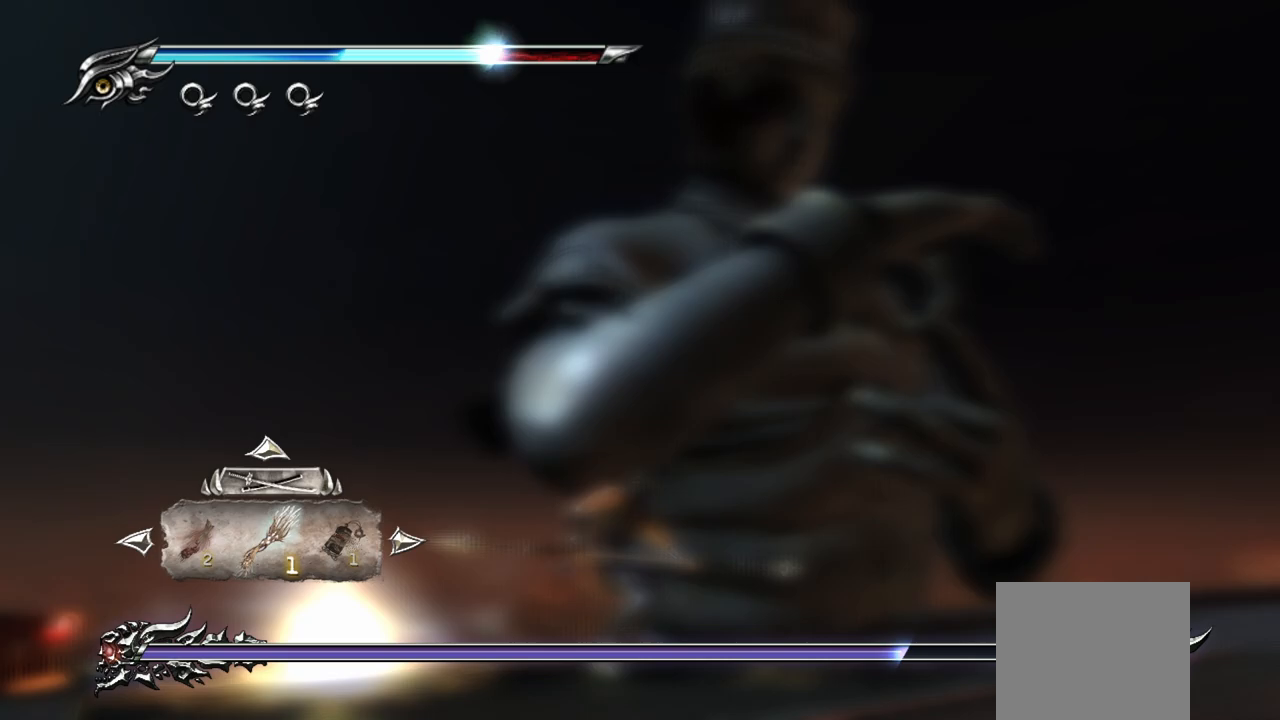
{"buttons": ["L1"], "left_stick": "center", "right_stick": "center", "events": [[17, "CIRCLE", "down"], [100, "CIRCLE", "up"], [167, "CIRCLE", "down"], [233, "CIRCLE", "up"], [300, "L1", "down"]]}
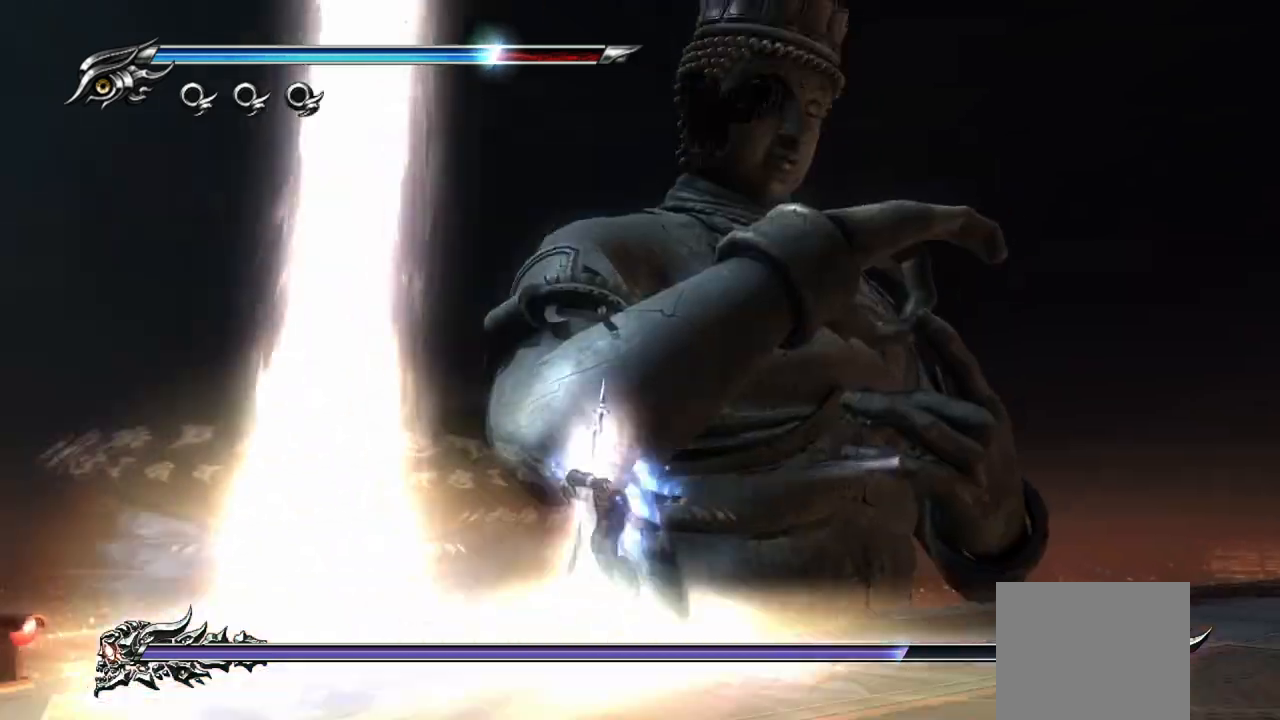
{"buttons": ["L1"], "left_stick": "center", "right_stick": "center", "events": [[317, "left_stick", "down-right"], [500, "left_stick", "center"]]}
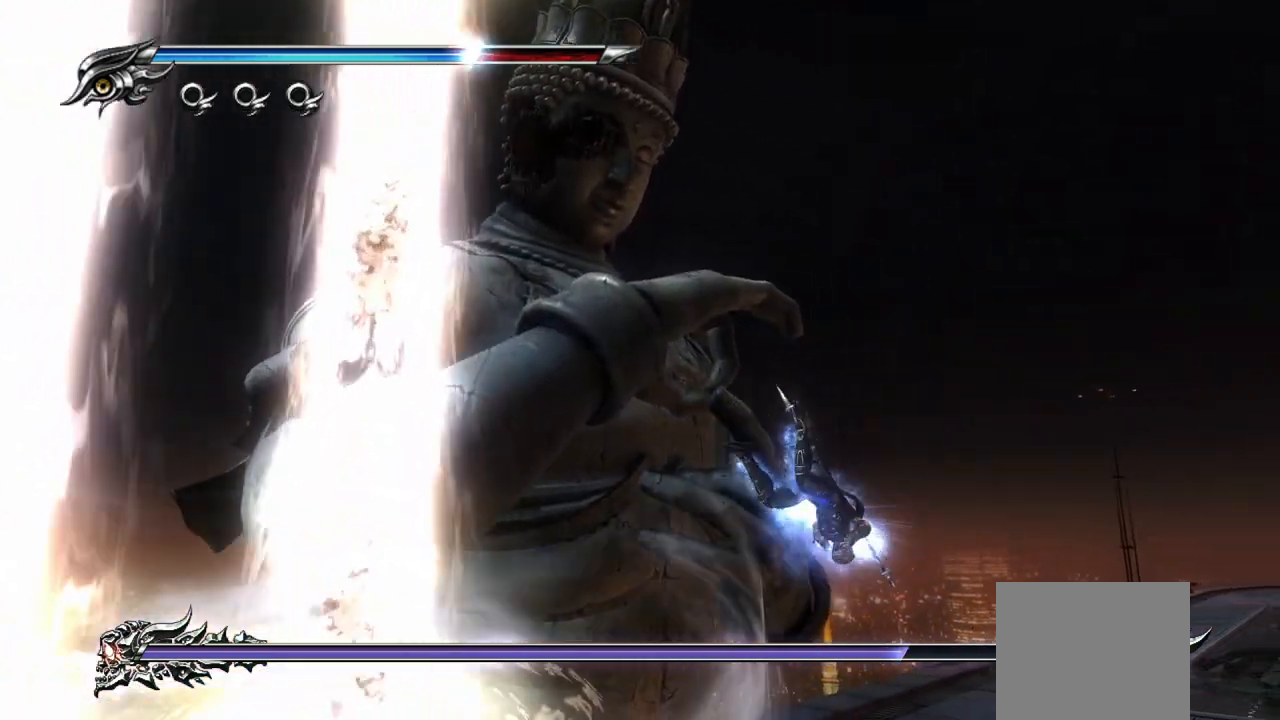
{"buttons": [], "left_stick": "right", "right_stick": "center", "events": [[33, "CROSS", "down"], [83, "left_stick", "right"], [100, "L1", "up"], [133, "CROSS", "up"], [233, "CROSS", "down"], [333, "CROSS", "up"]]}
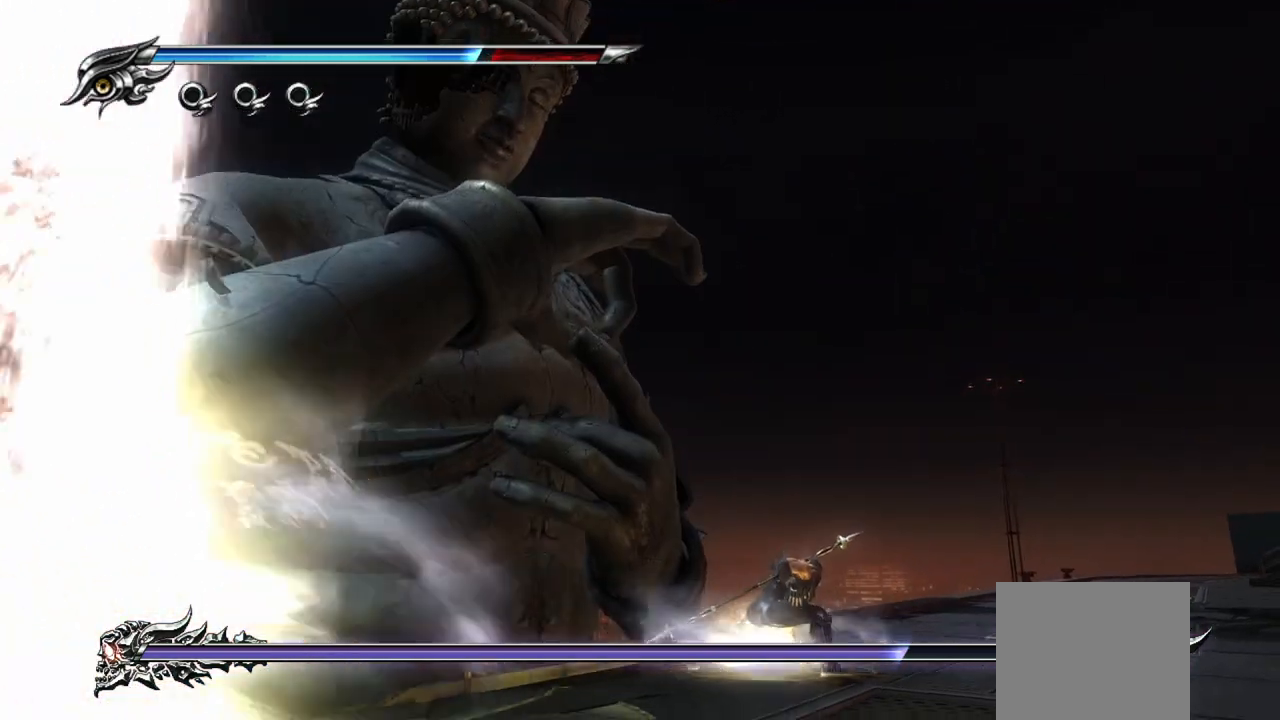
{"buttons": ["L1"], "left_stick": "right", "right_stick": "center", "events": [[433, "L1", "down"]]}
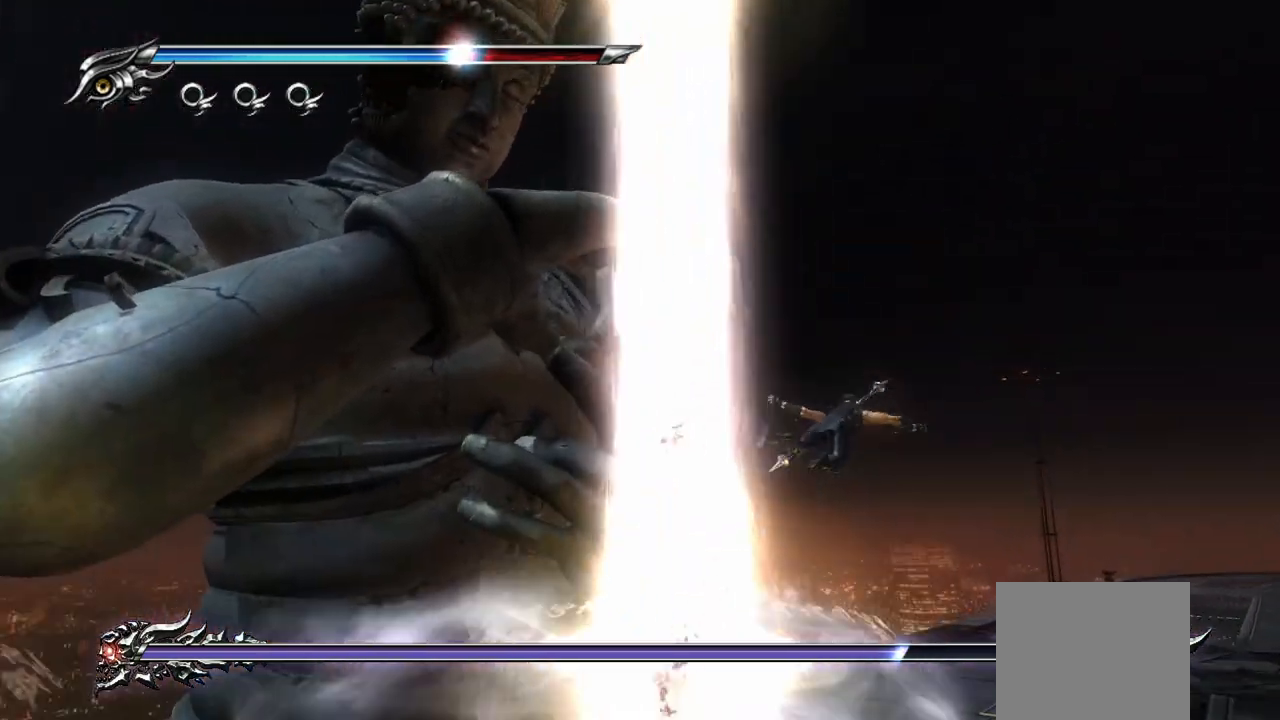
{"buttons": [], "left_stick": "down-right", "right_stick": "center", "events": [[133, "left_stick", "down-right"], [217, "CROSS", "down"], [350, "L1", "up"], [367, "CROSS", "up"]]}
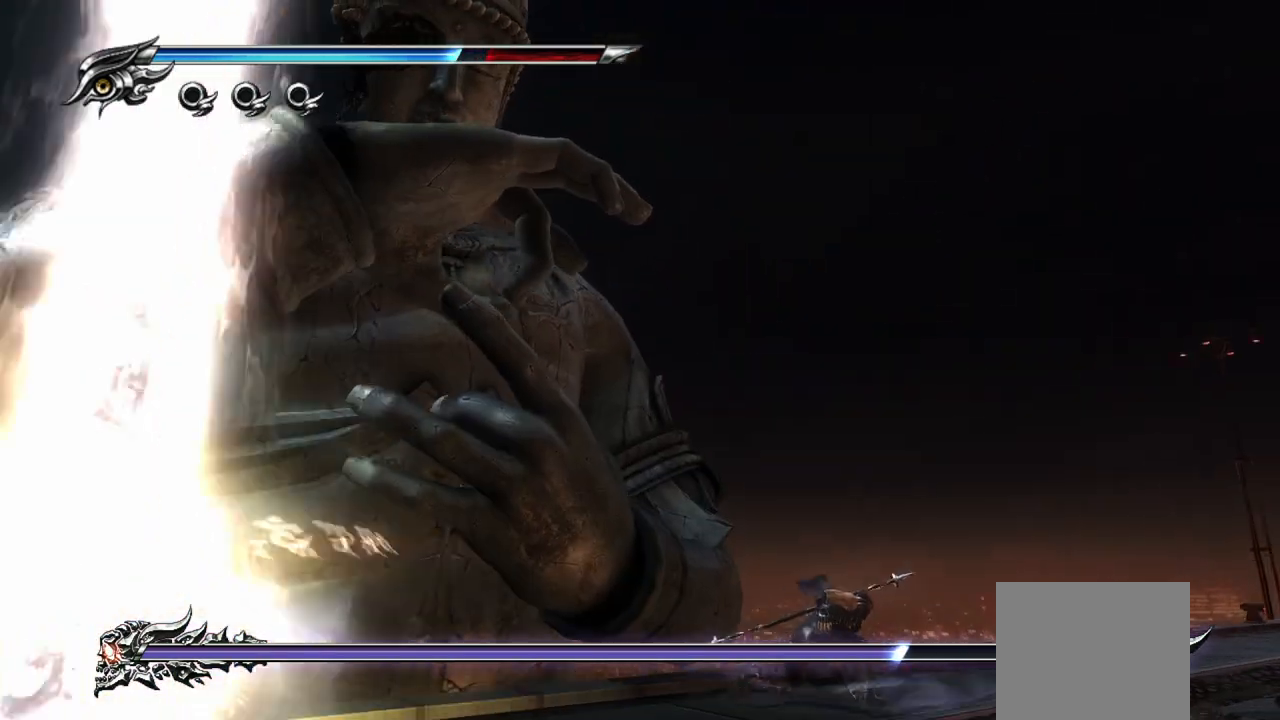
{"buttons": [], "left_stick": "right", "right_stick": "center", "events": [[500, "left_stick", "right"]]}
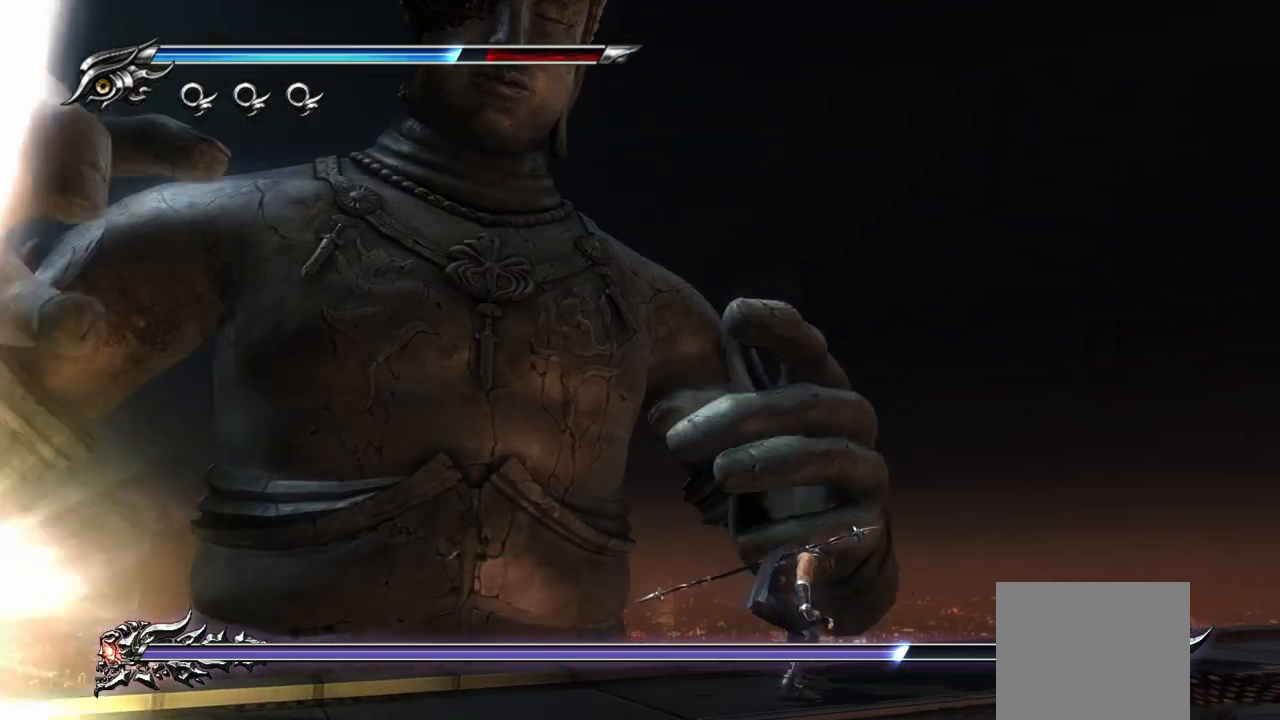
{"buttons": ["SQUARE"], "left_stick": "right", "right_stick": "center", "events": [[167, "SQUARE", "down"], [267, "SQUARE", "up"], [317, "SQUARE", "down"], [400, "SQUARE", "up"], [467, "SQUARE", "down"]]}